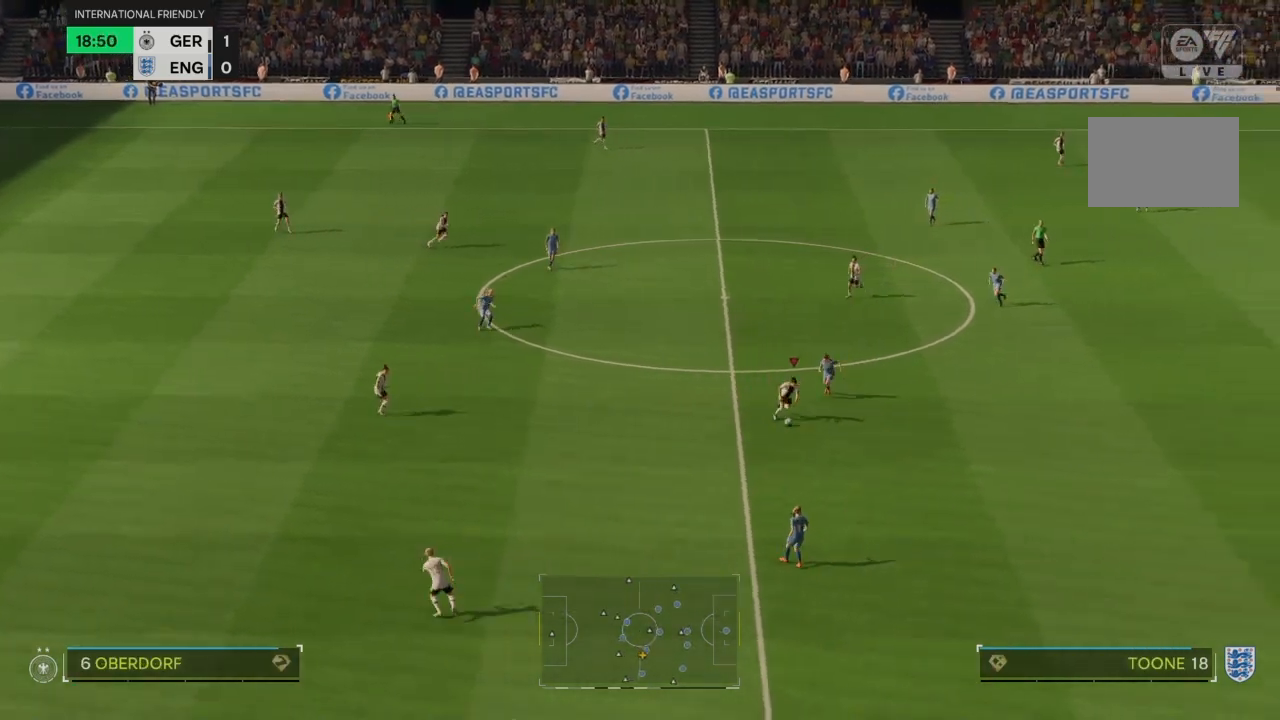
Gameplay with a controller (PlayStation layout); each line is a JSON object with the inputs held at the frame after it. "events" lists button and stick changes between this image and that frame as [ms after this image, input, new state], when the widget could be followed in between. Not read: L3 R3.
{"buttons": ["R2"], "left_stick": "down-right", "right_stick": "center", "events": []}
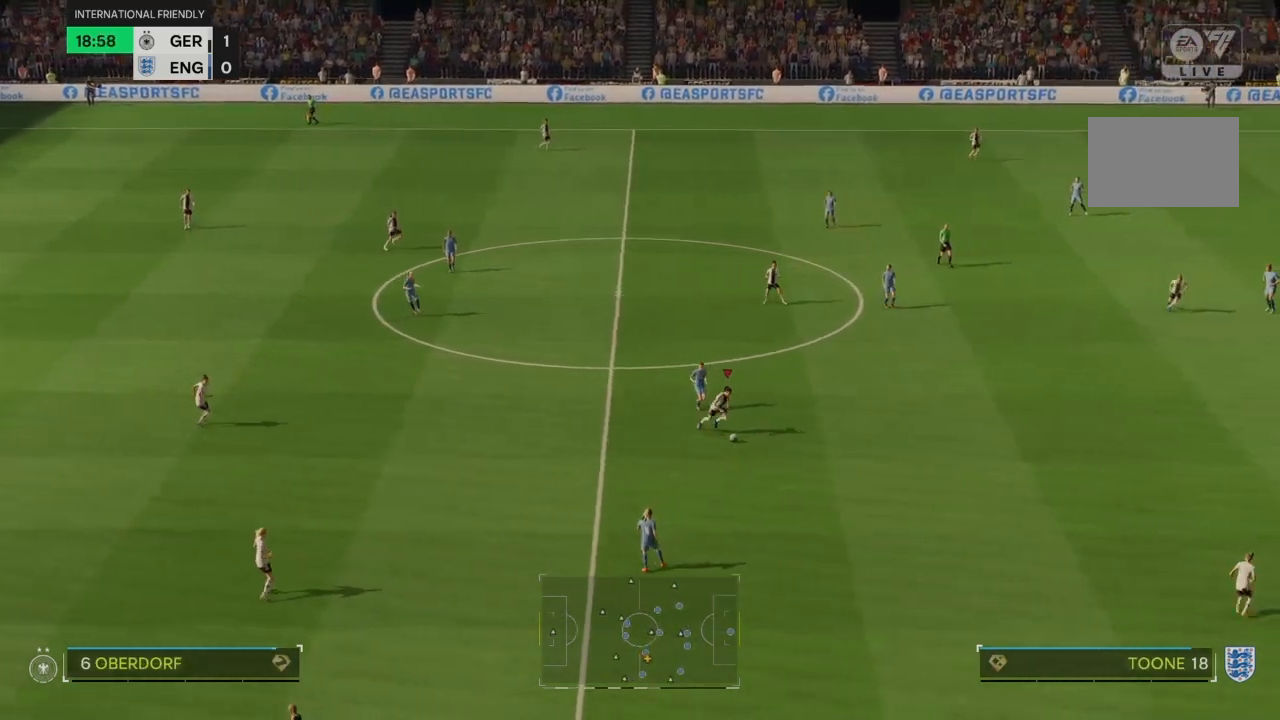
{"buttons": ["R2"], "left_stick": "down-right", "right_stick": "center", "events": []}
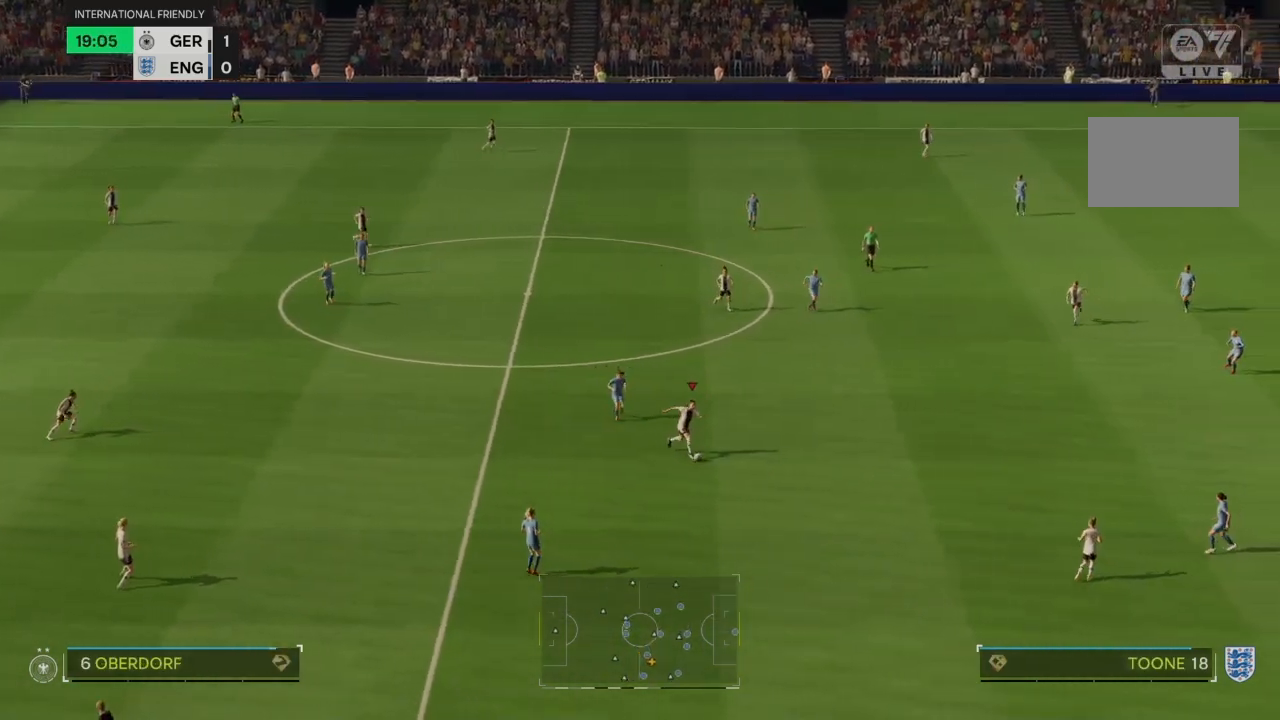
{"buttons": [], "left_stick": "down-right", "right_stick": "center", "events": [[133, "R2", "up"], [334, "L2", "down"], [400, "L2", "up"]]}
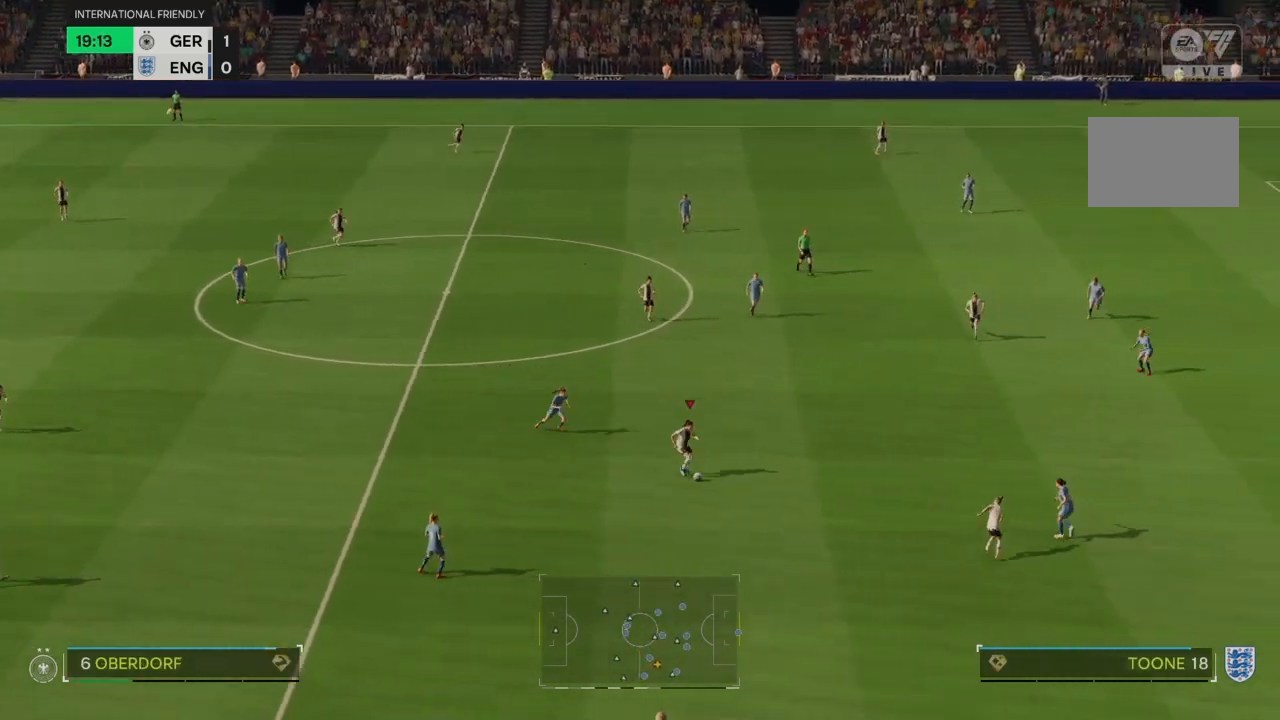
{"buttons": [], "left_stick": "center", "right_stick": "center", "events": [[266, "left_stick", "center"]]}
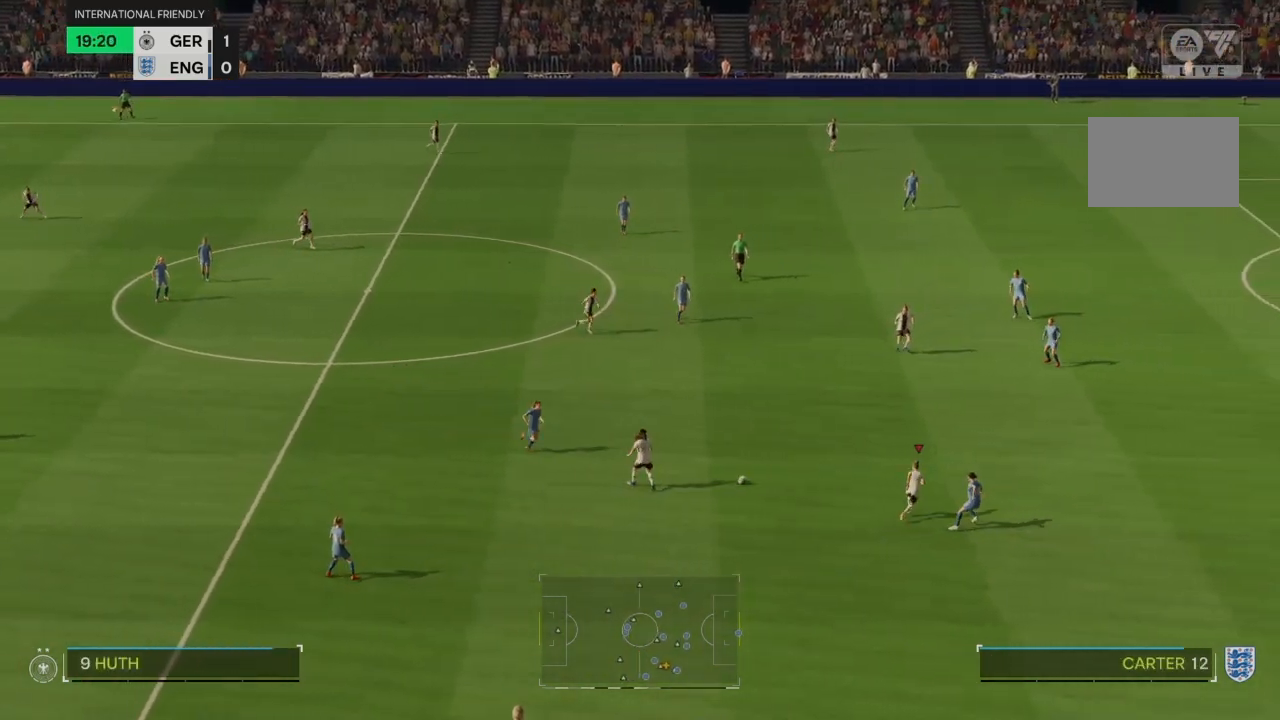
{"buttons": ["R2"], "left_stick": "up", "right_stick": "center", "events": [[400, "left_stick", "up-left"], [434, "R2", "down"], [467, "left_stick", "up"]]}
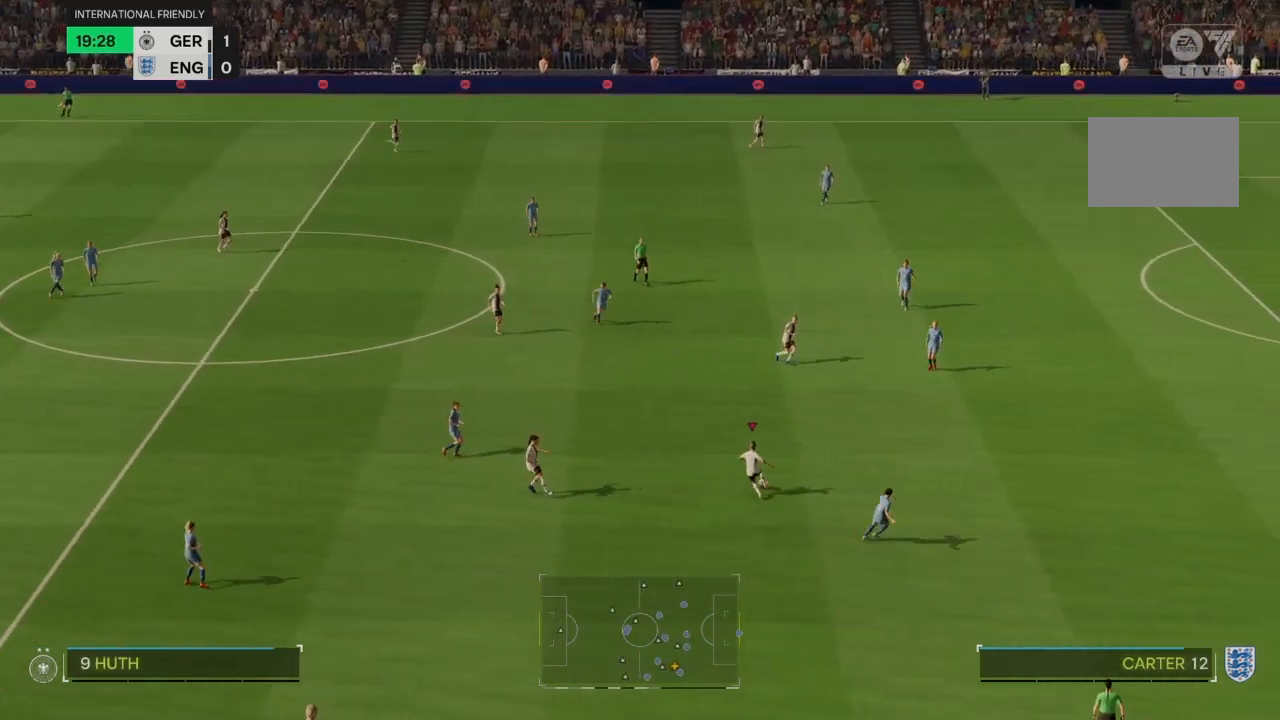
{"buttons": [], "left_stick": "right", "right_stick": "center", "events": [[400, "R2", "up"], [433, "left_stick", "right"]]}
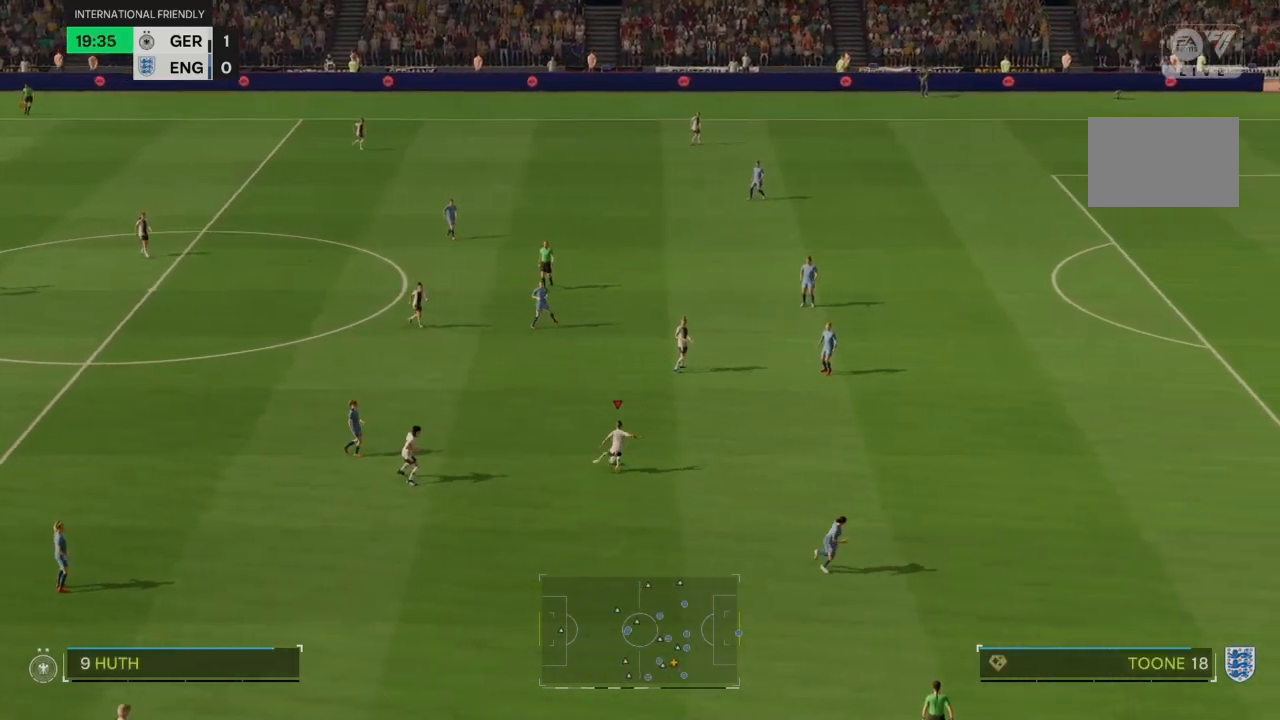
{"buttons": ["R2"], "left_stick": "right", "right_stick": "center", "events": [[434, "R2", "down"]]}
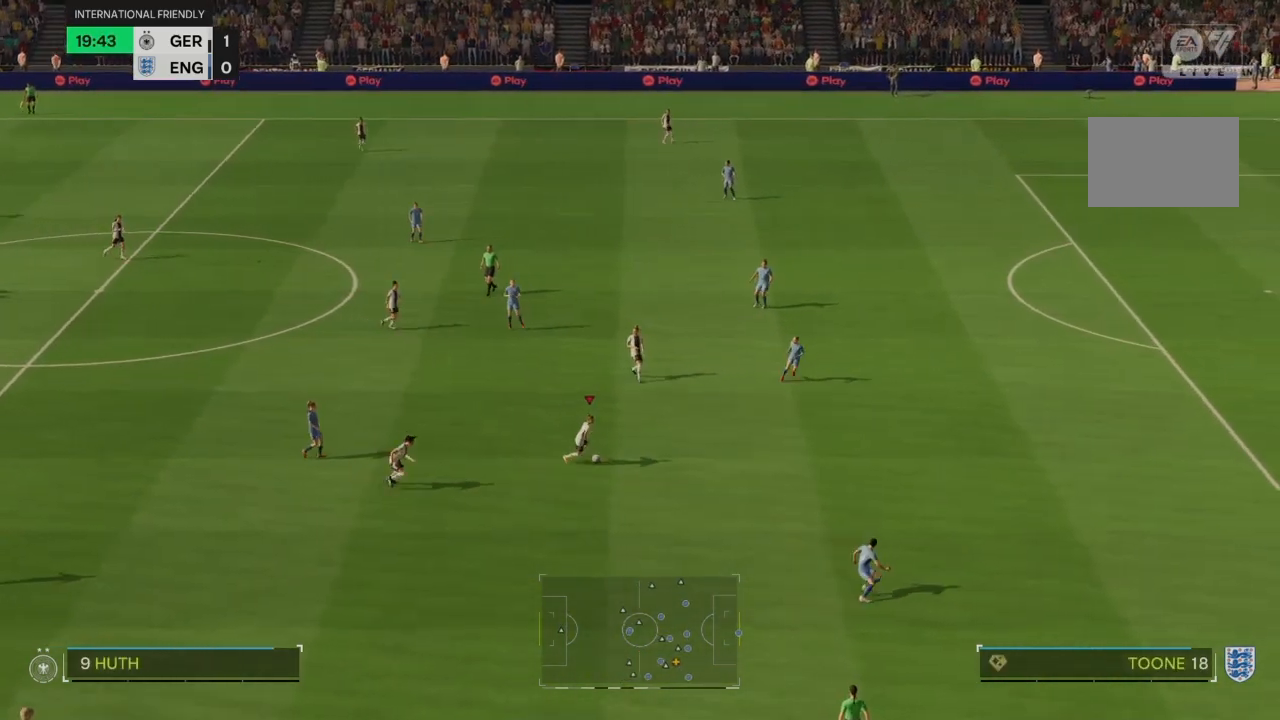
{"buttons": ["R2"], "left_stick": "right", "right_stick": "center", "events": []}
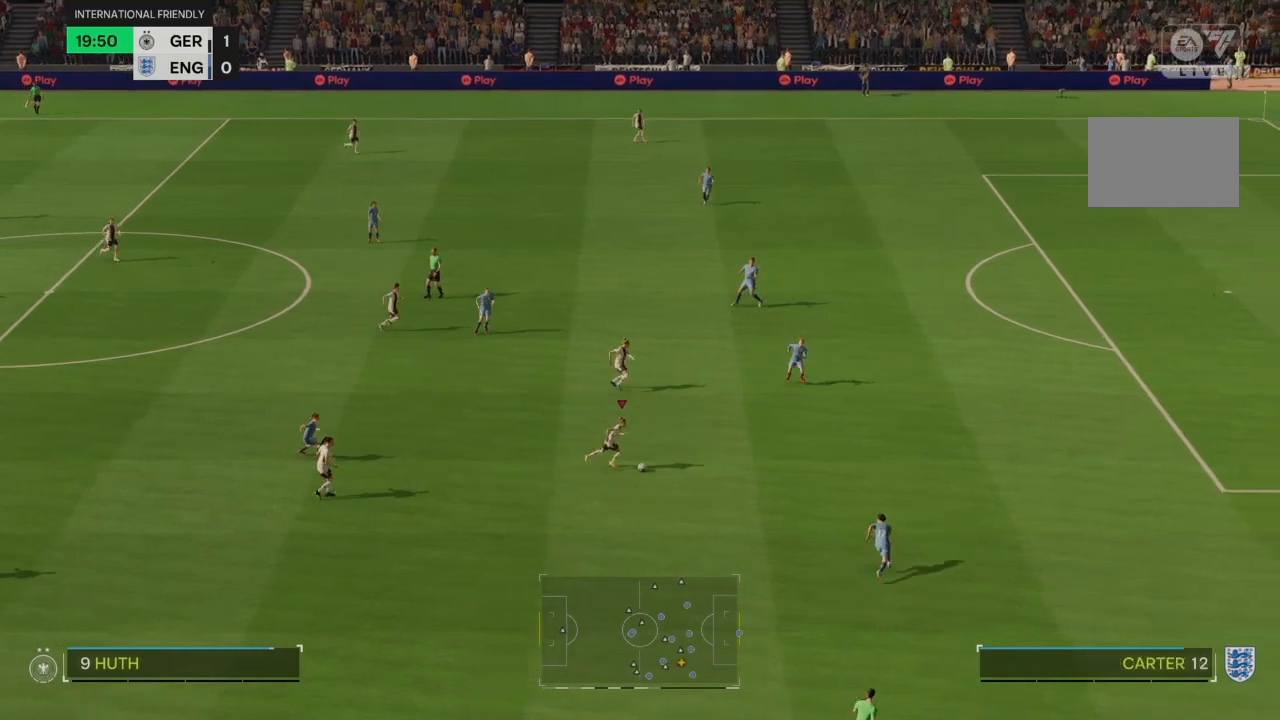
{"buttons": ["R2"], "left_stick": "right", "right_stick": "center", "events": []}
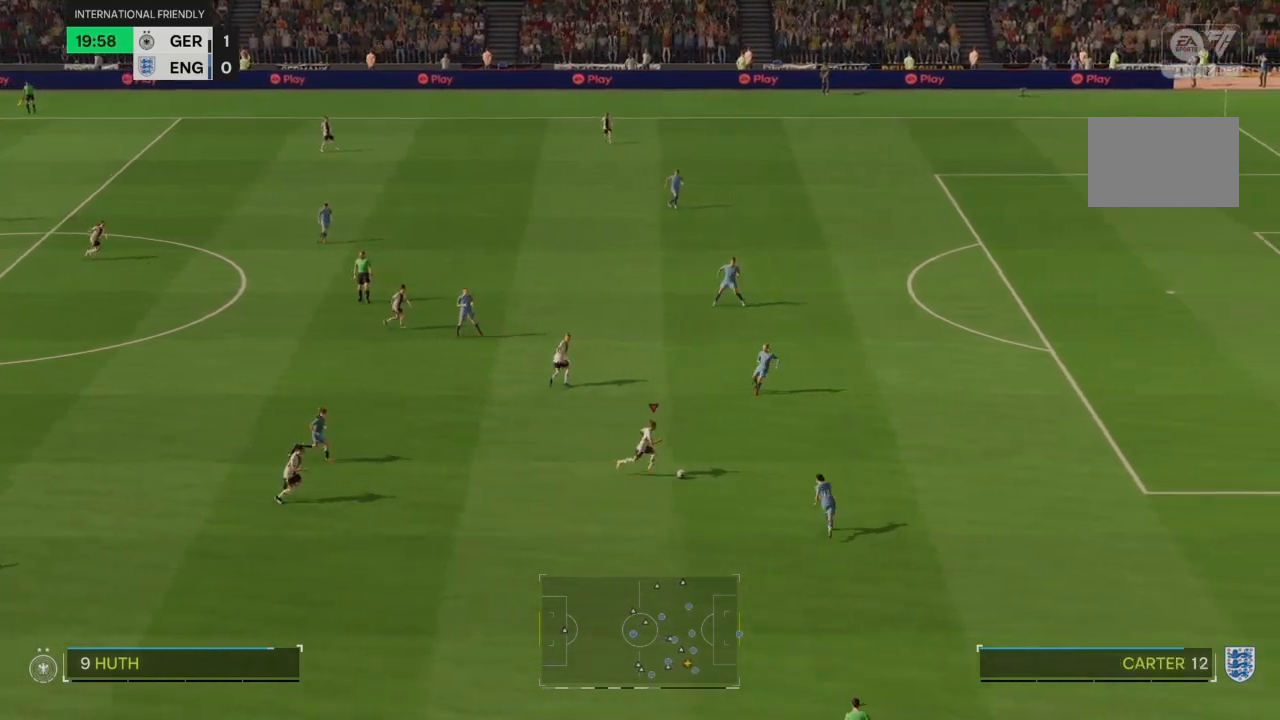
{"buttons": ["R2"], "left_stick": "up-right", "right_stick": "center", "events": [[66, "left_stick", "up-right"]]}
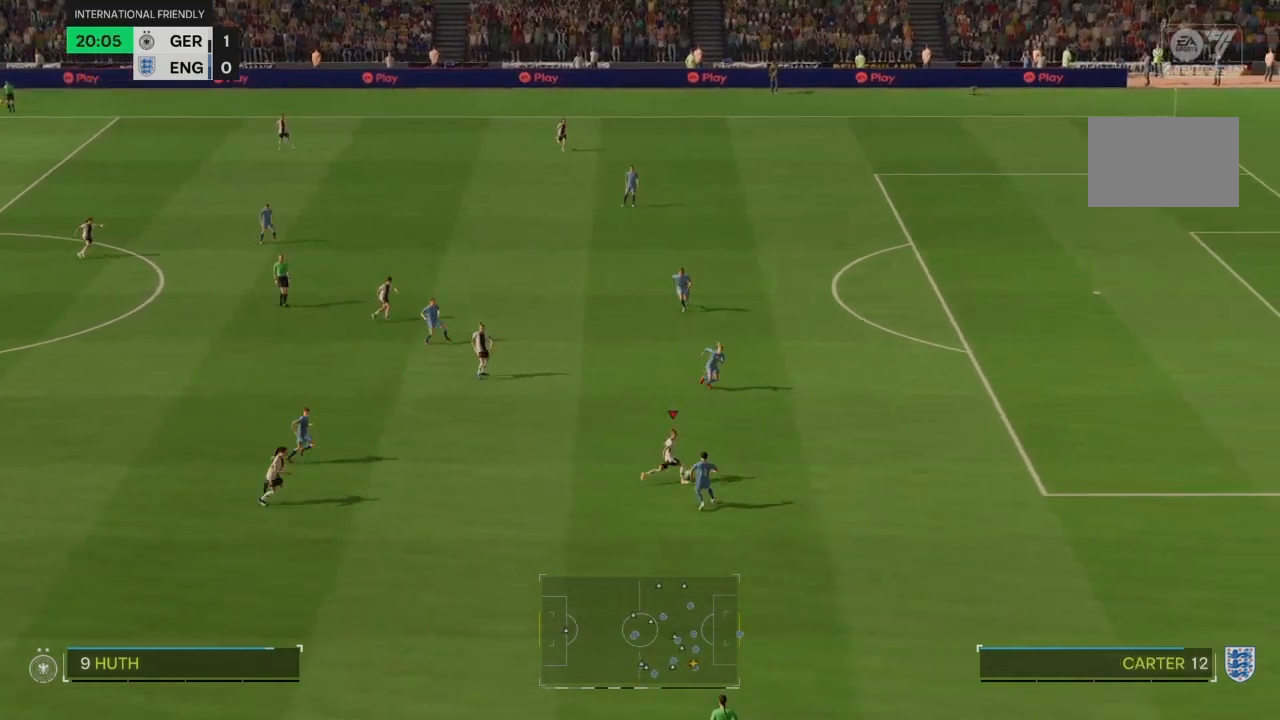
{"buttons": ["R2"], "left_stick": "up-right", "right_stick": "center", "events": []}
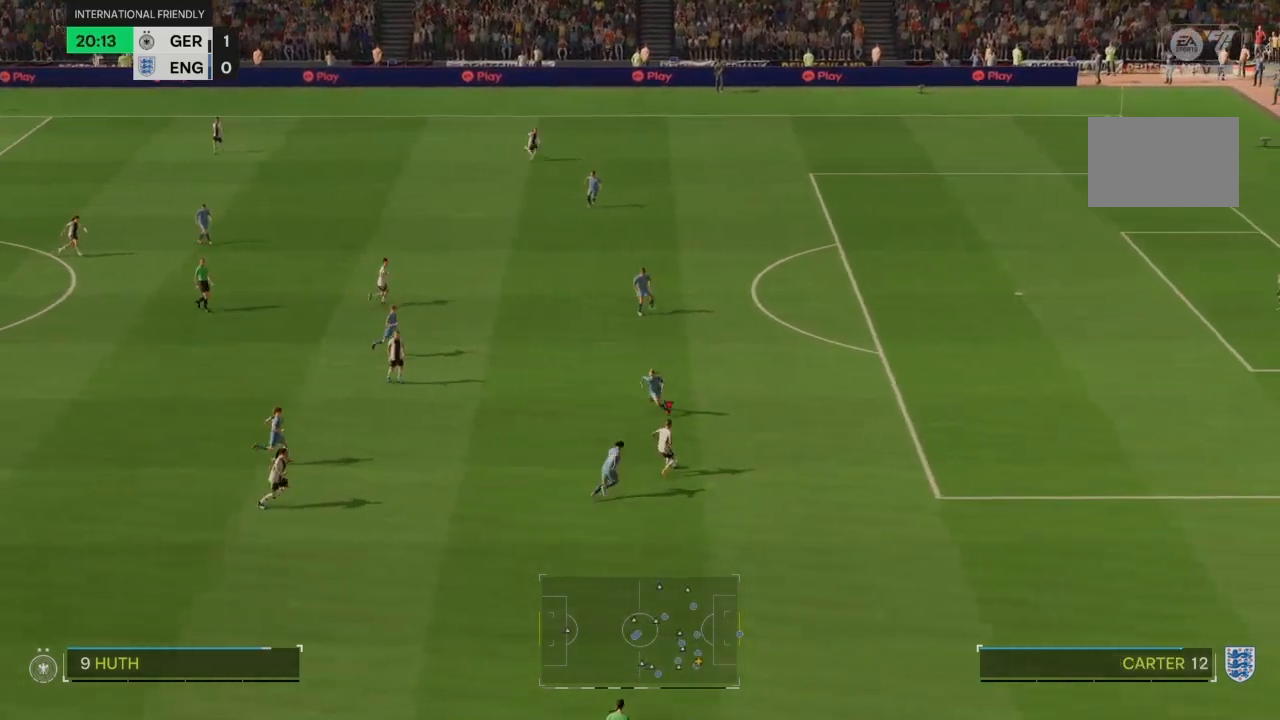
{"buttons": ["R2"], "left_stick": "up-right", "right_stick": "center", "events": []}
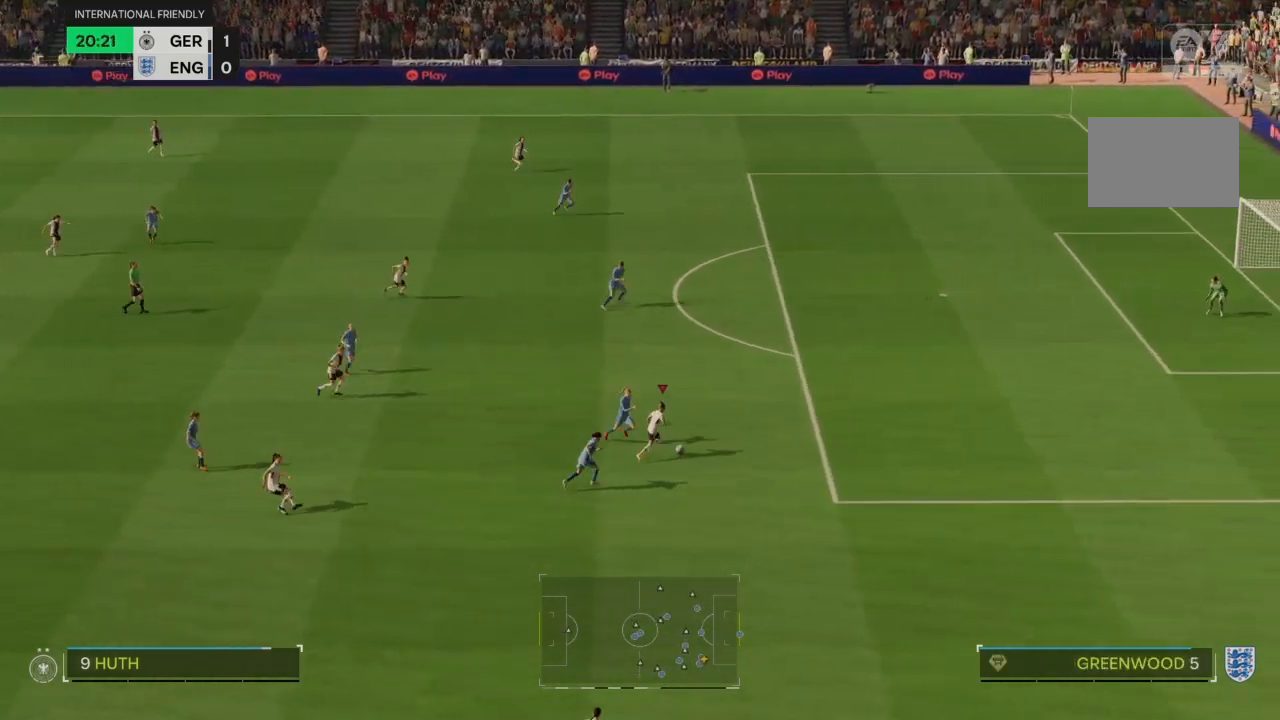
{"buttons": ["R2"], "left_stick": "up-right", "right_stick": "center", "events": []}
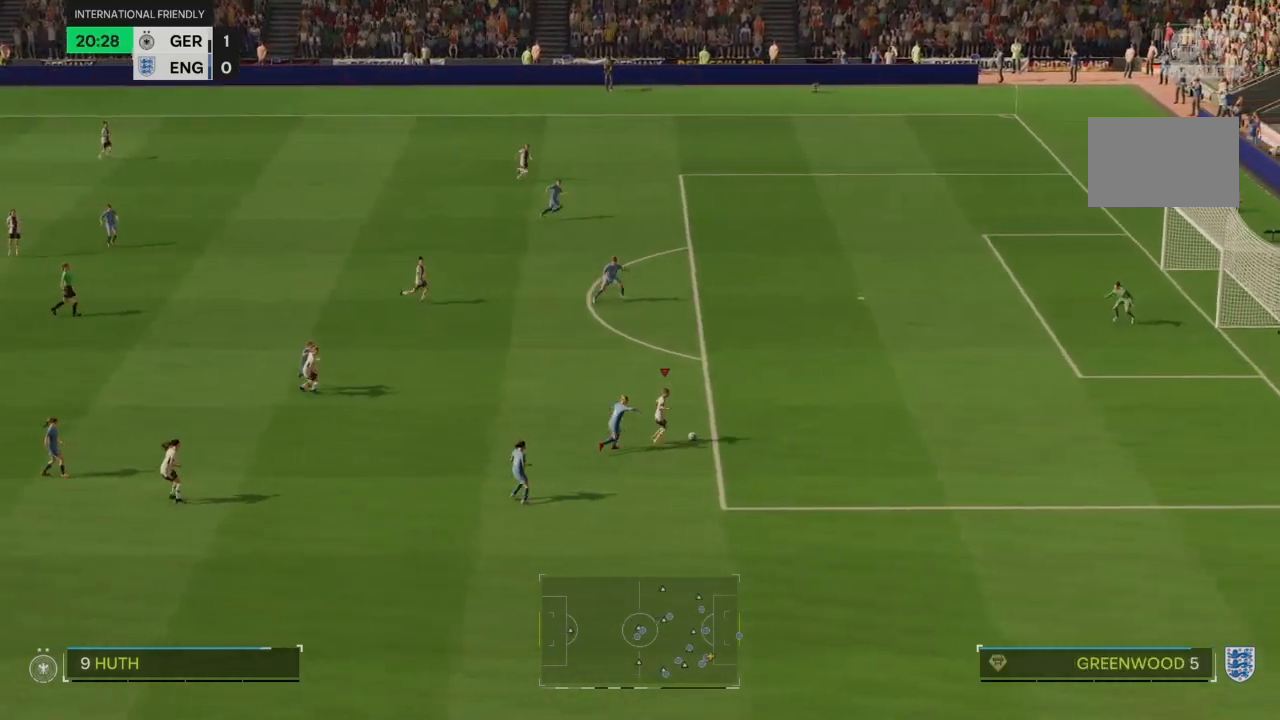
{"buttons": ["R2"], "left_stick": "up-right", "right_stick": "center", "events": []}
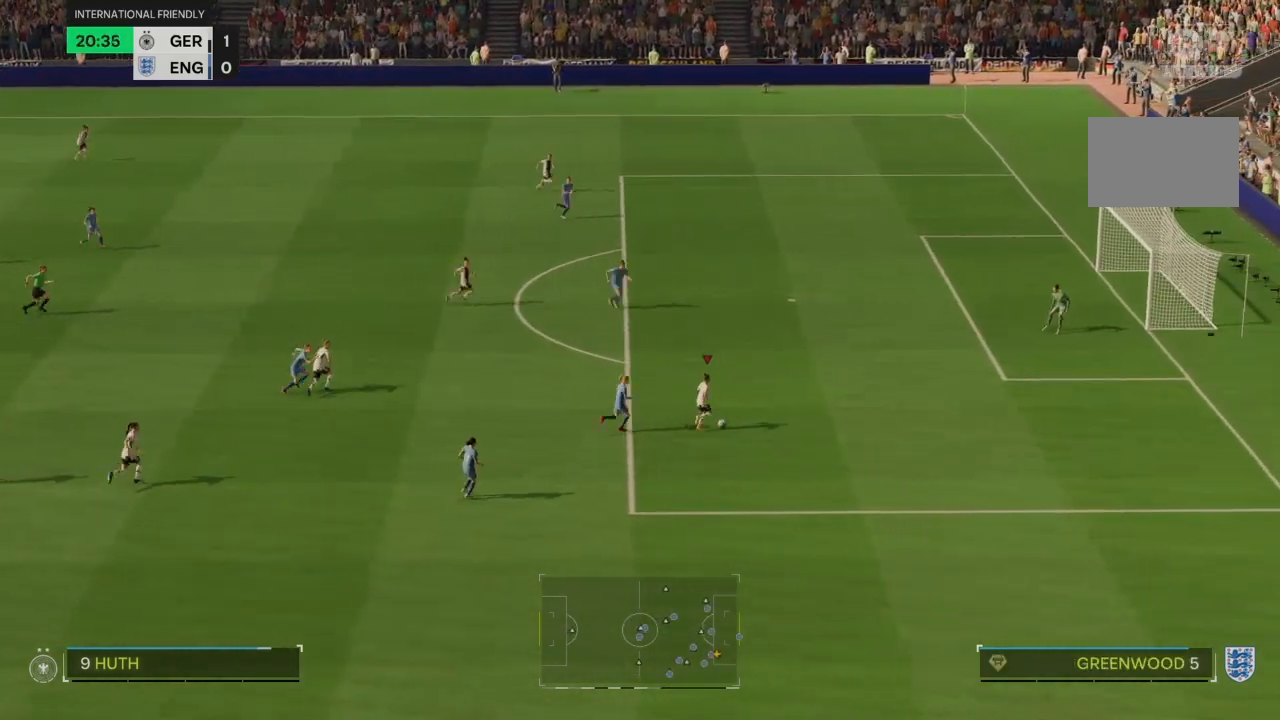
{"buttons": [], "left_stick": "up", "right_stick": "center", "events": [[234, "left_stick", "up"], [267, "R2", "up"]]}
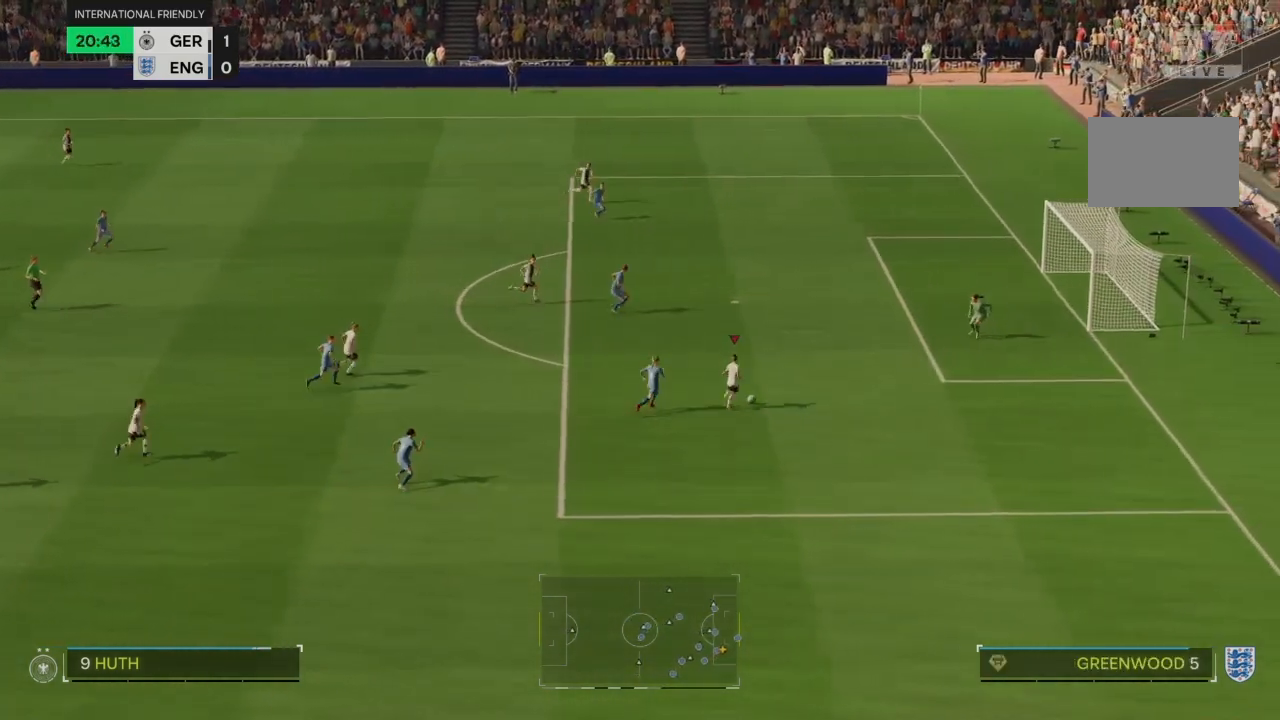
{"buttons": [], "left_stick": "up", "right_stick": "center", "events": [[300, "right_stick", "left"], [400, "right_stick", "center"]]}
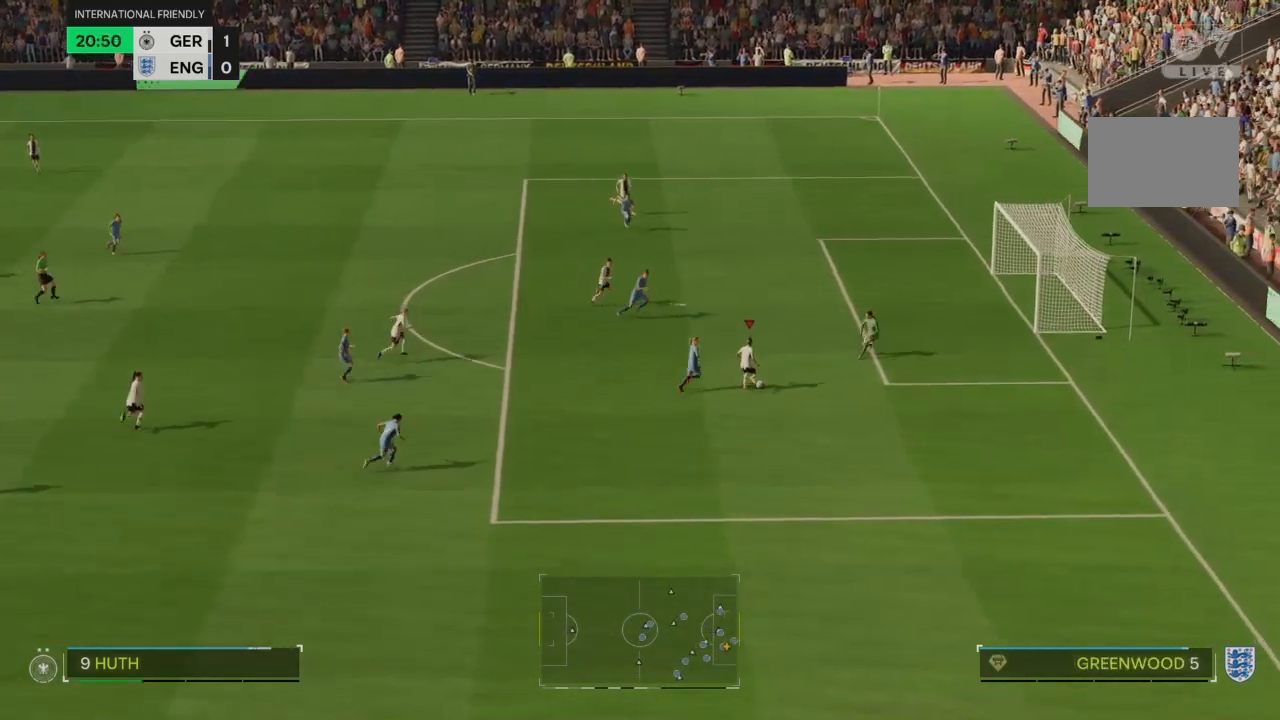
{"buttons": [], "left_stick": "center", "right_stick": "center"}
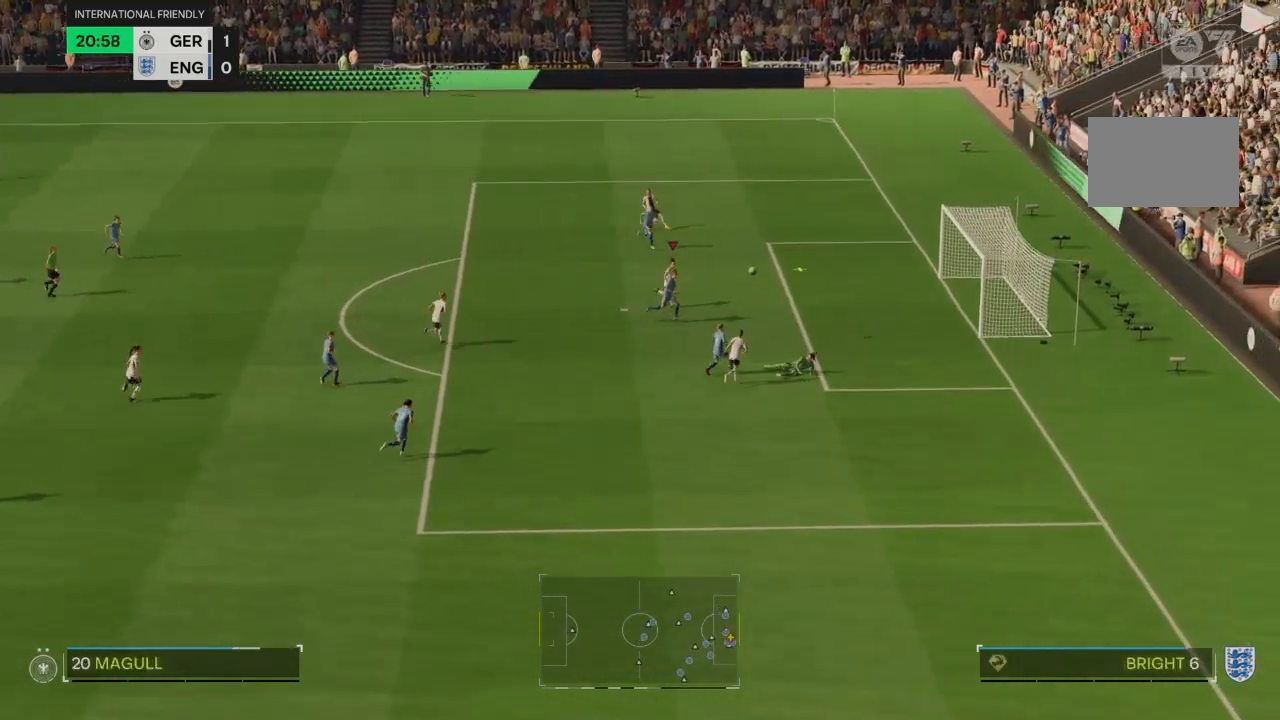
{"buttons": [], "left_stick": "down-right", "right_stick": "center", "events": [[33, "left_stick", "right"], [133, "SQUARE", "down"], [200, "L2", "down"], [233, "left_stick", "down-right"], [266, "L2", "up"], [266, "SQUARE", "up"]]}
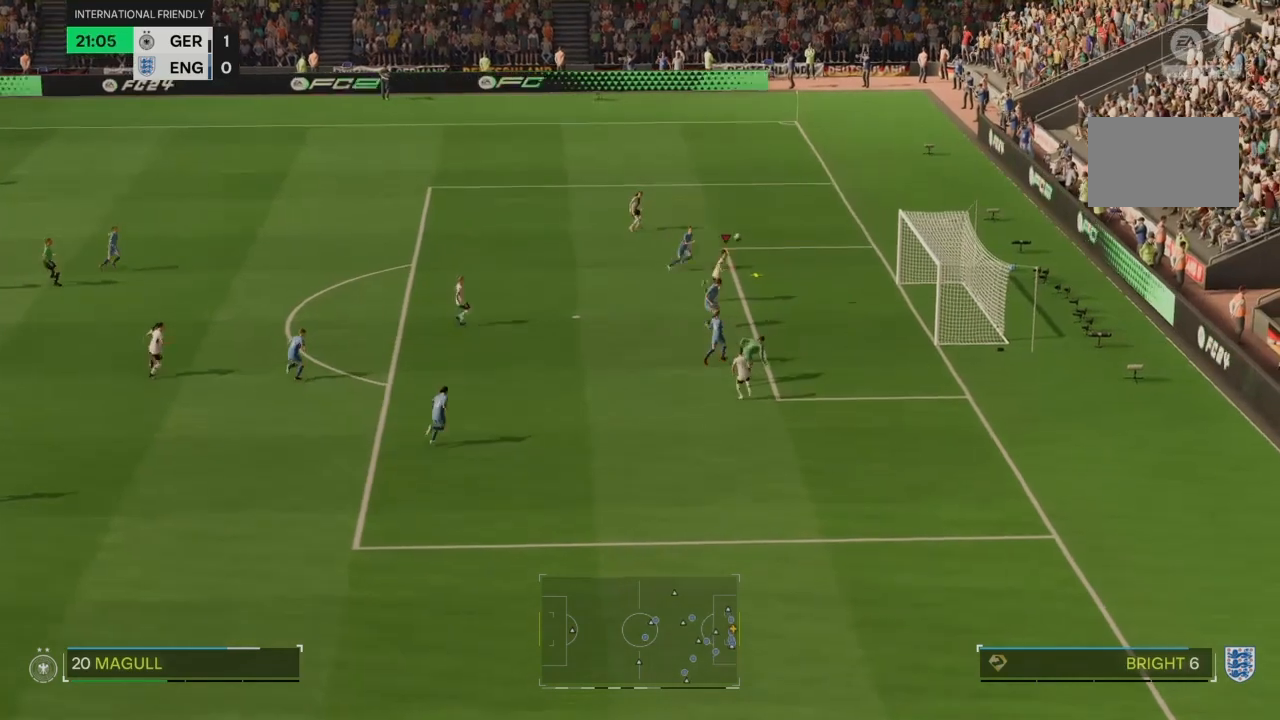
{"buttons": [], "left_stick": "down-right", "right_stick": "center", "events": [[133, "right_stick", "down-left"], [200, "right_stick", "center"]]}
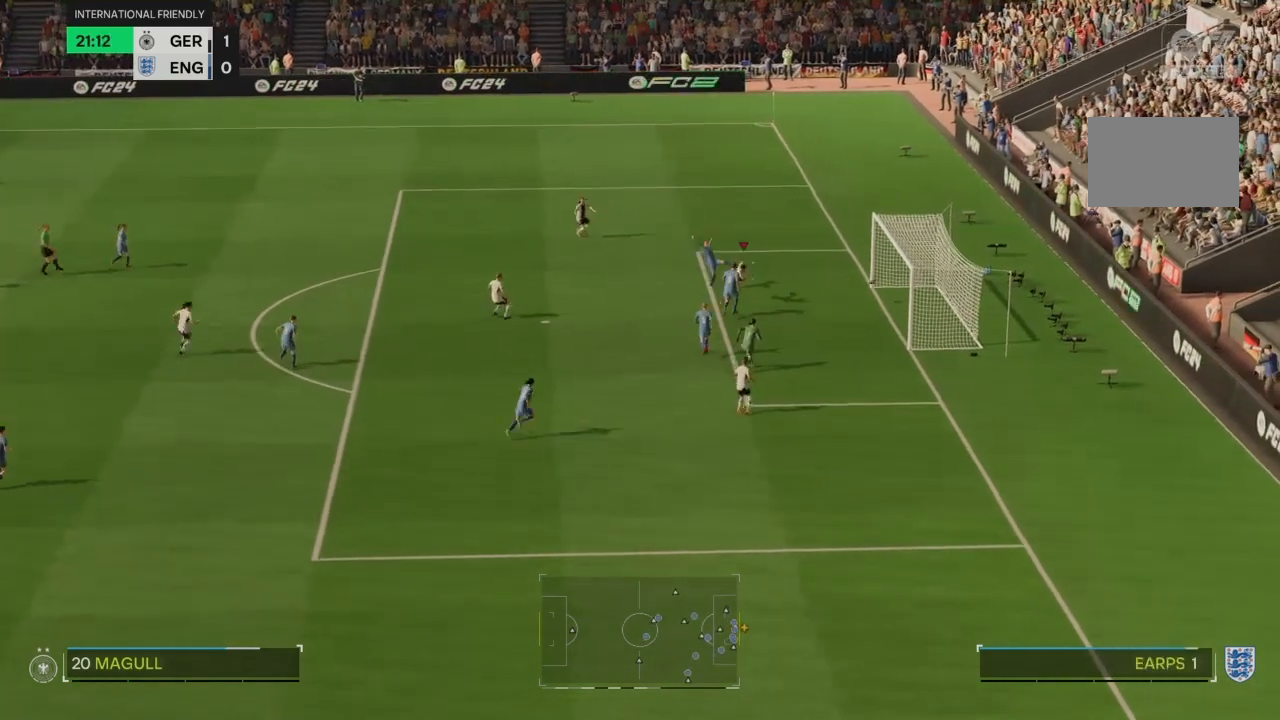
{"buttons": [], "left_stick": "center", "right_stick": "center"}